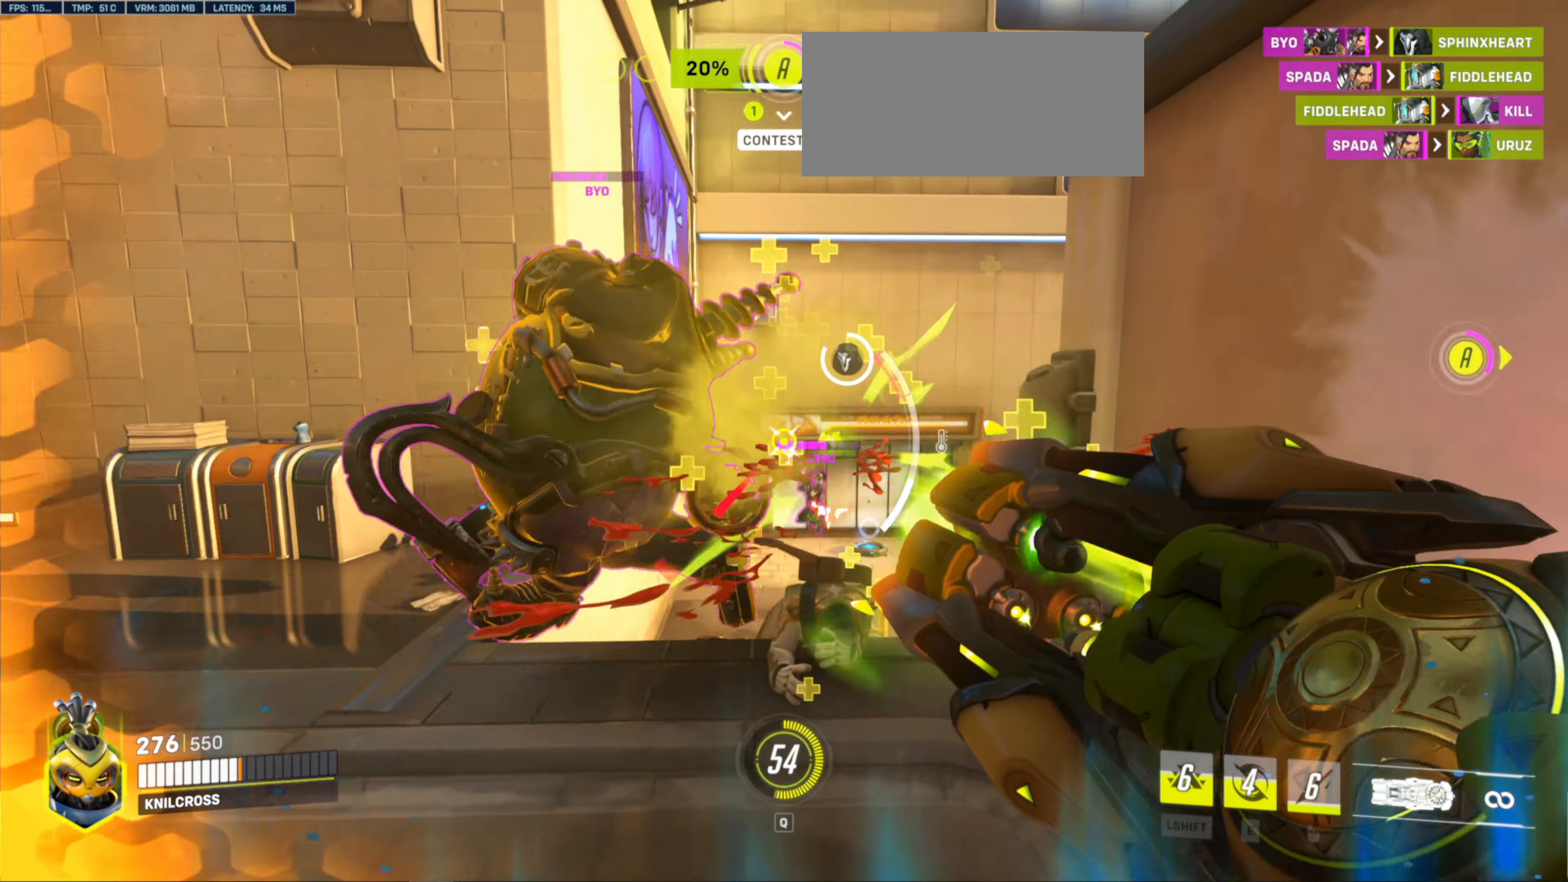
Gameplay with keyboard and mouse; each line is a JSON object with the keys and mouse buttons held at the frame after it. "events" lists presses ("down") and releases ("up") of "a", "ctrl", "d", "e", "f", "r", "s", "shift", "space", "w", "mouse_left", "mouse_wheel", "mouse_right", "mouse_mb4" and "mouse_mb5" between this image and that frame as [ms after this image, input, new state], when the widget could be followed in between. "mouse_left", "mouse_wheel", "mouse_right", "mouse_mb4", "mouse_mb5" = the "left", "wheel", "right", "mb4", "mb5" buttons of the "mouse" list. No other keys are recorded. "wheel" means that the mouse wheel is clicked or scrolled. Mouse movement is not recorded. Not read: alt q.
{"keys": ["a", "w"], "mouse": ["left"], "events": [[234, "a", "down"]]}
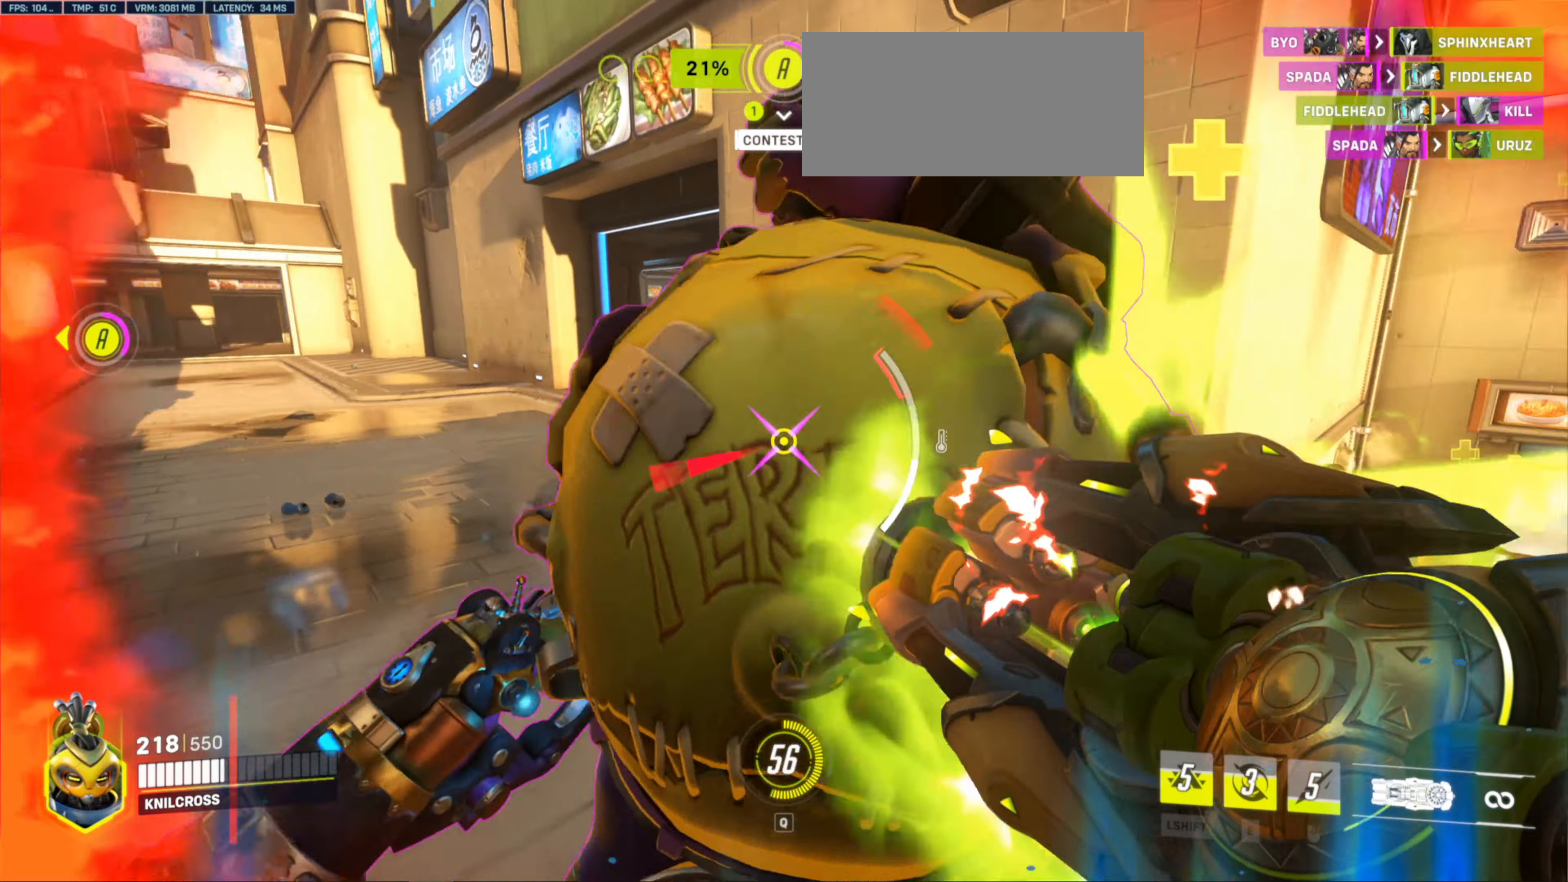
{"keys": ["d"], "mouse": ["left"], "events": [[150, "w", "up"], [283, "s", "down"], [350, "a", "up"], [416, "d", "down"], [450, "s", "up"]]}
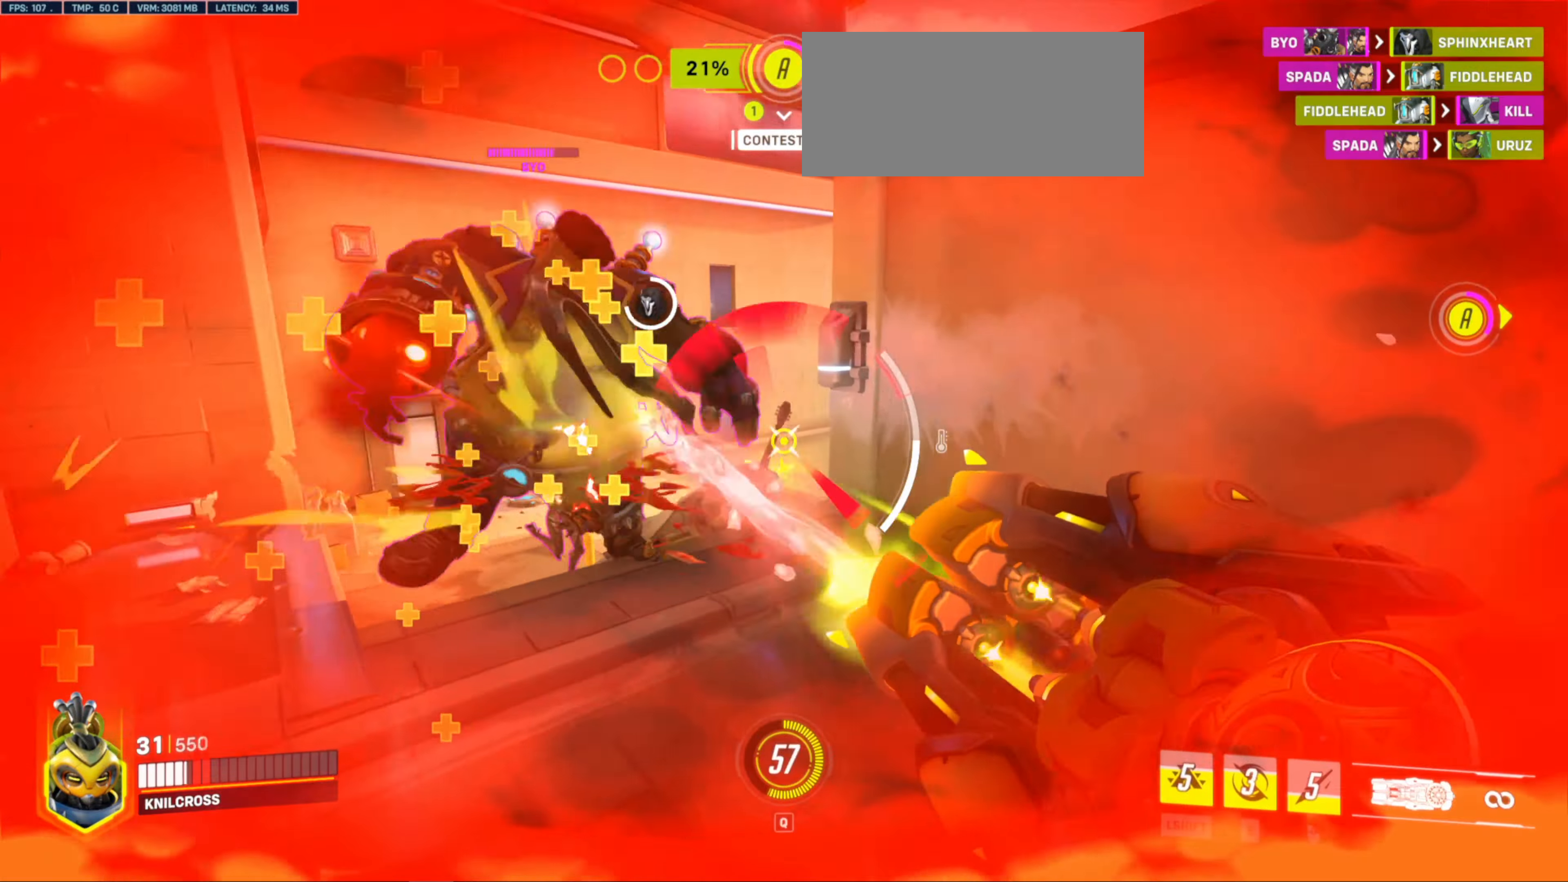
{"keys": ["d"], "mouse": ["left"], "events": [[166, "w", "down"], [200, "space", "down"], [316, "space", "up"], [400, "w", "up"]]}
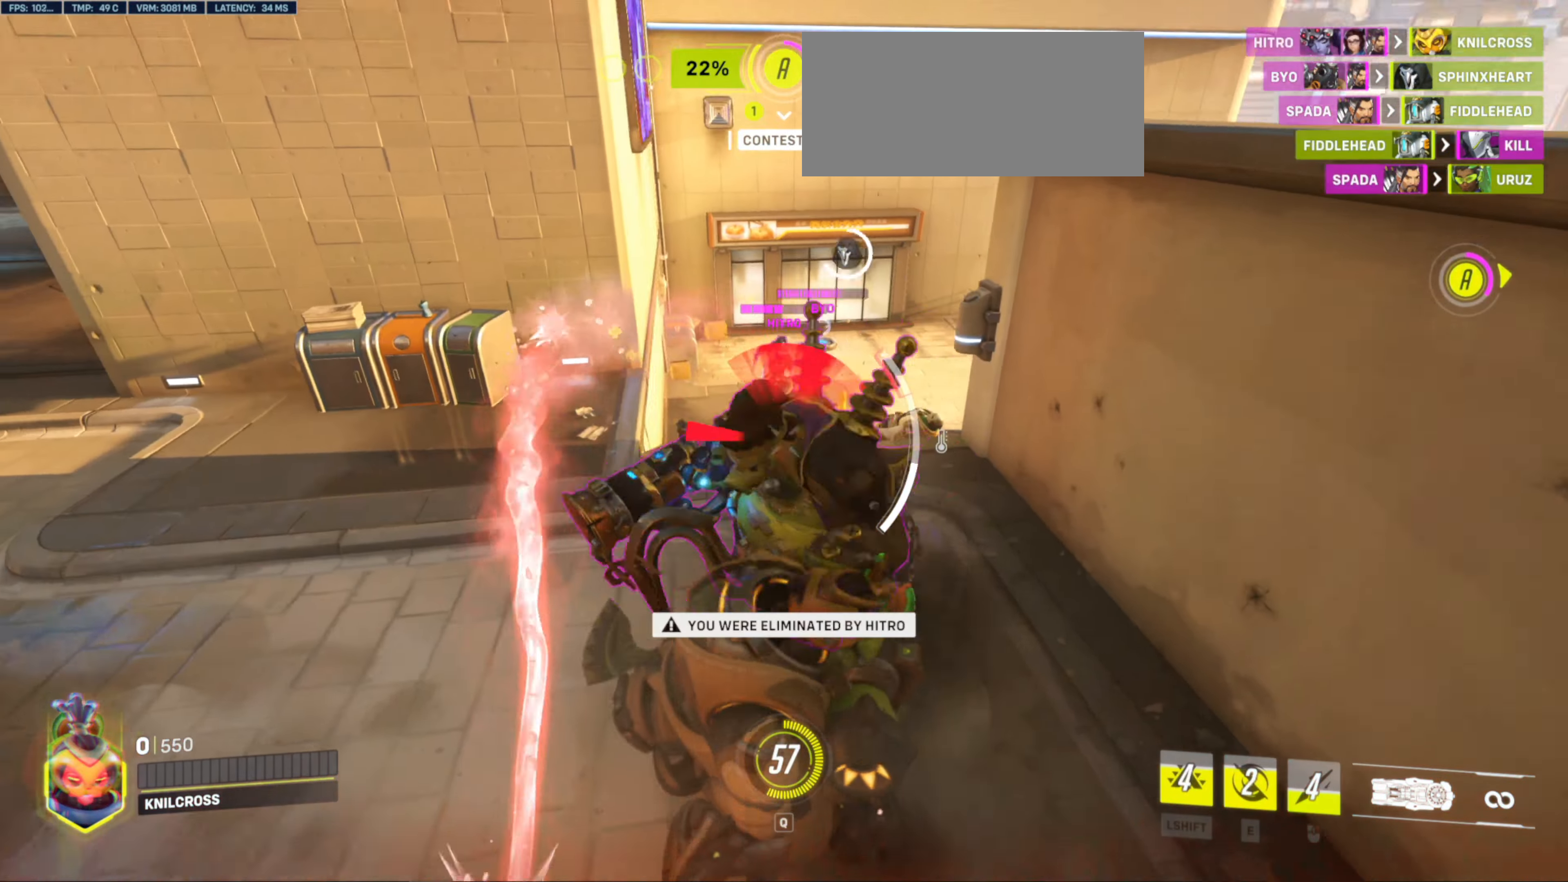
{"keys": [], "mouse": [], "events": [[250, "mouse_left", "up"], [283, "w", "down"], [350, "d", "up"], [350, "w", "up"]]}
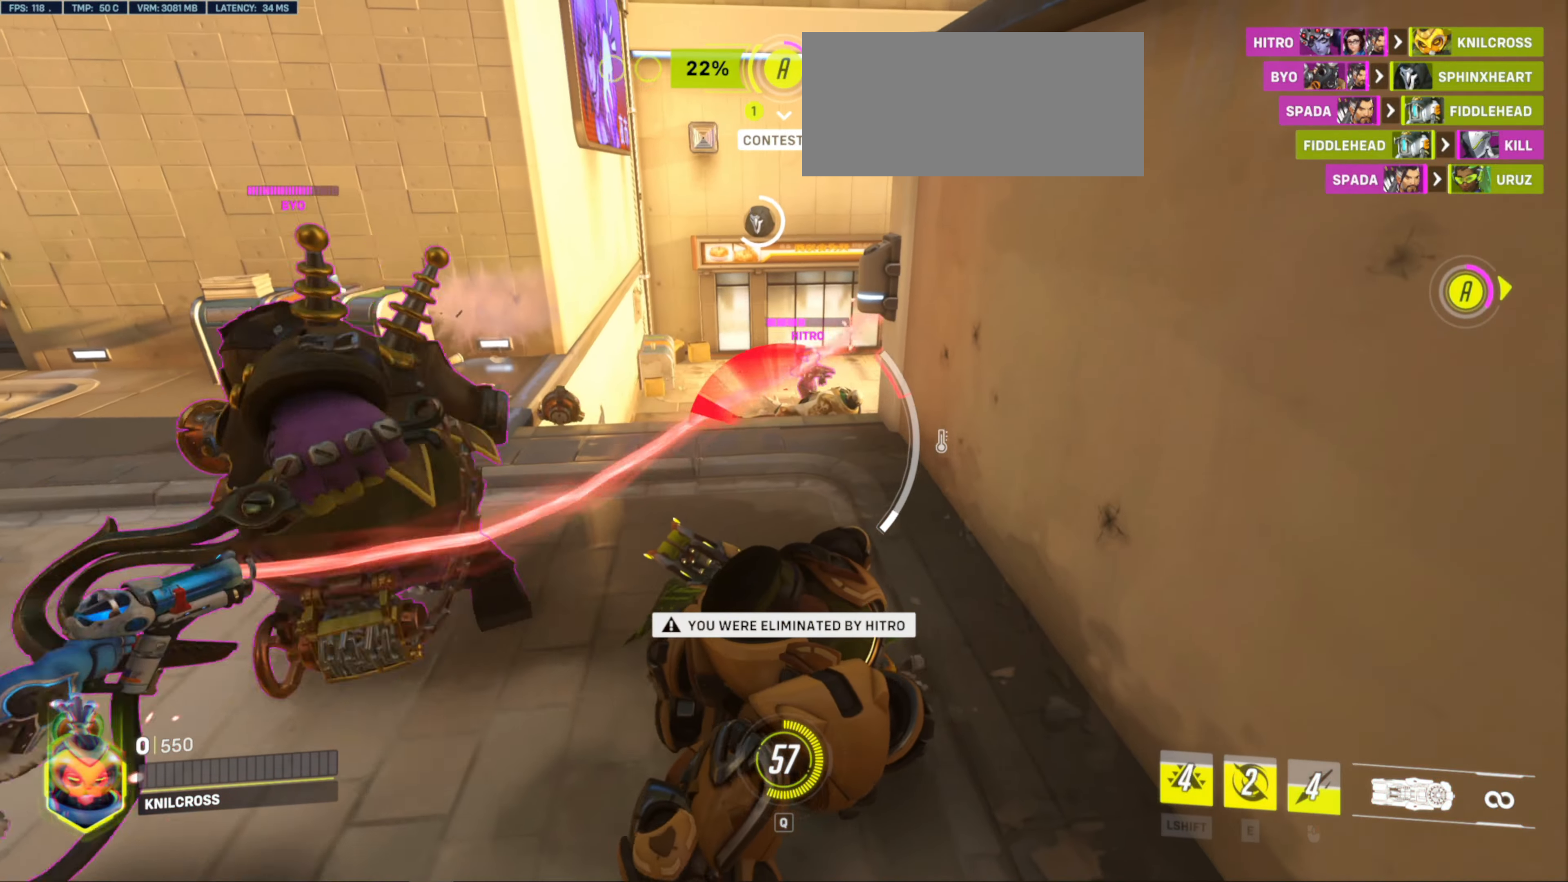
{"keys": [], "mouse": [], "events": []}
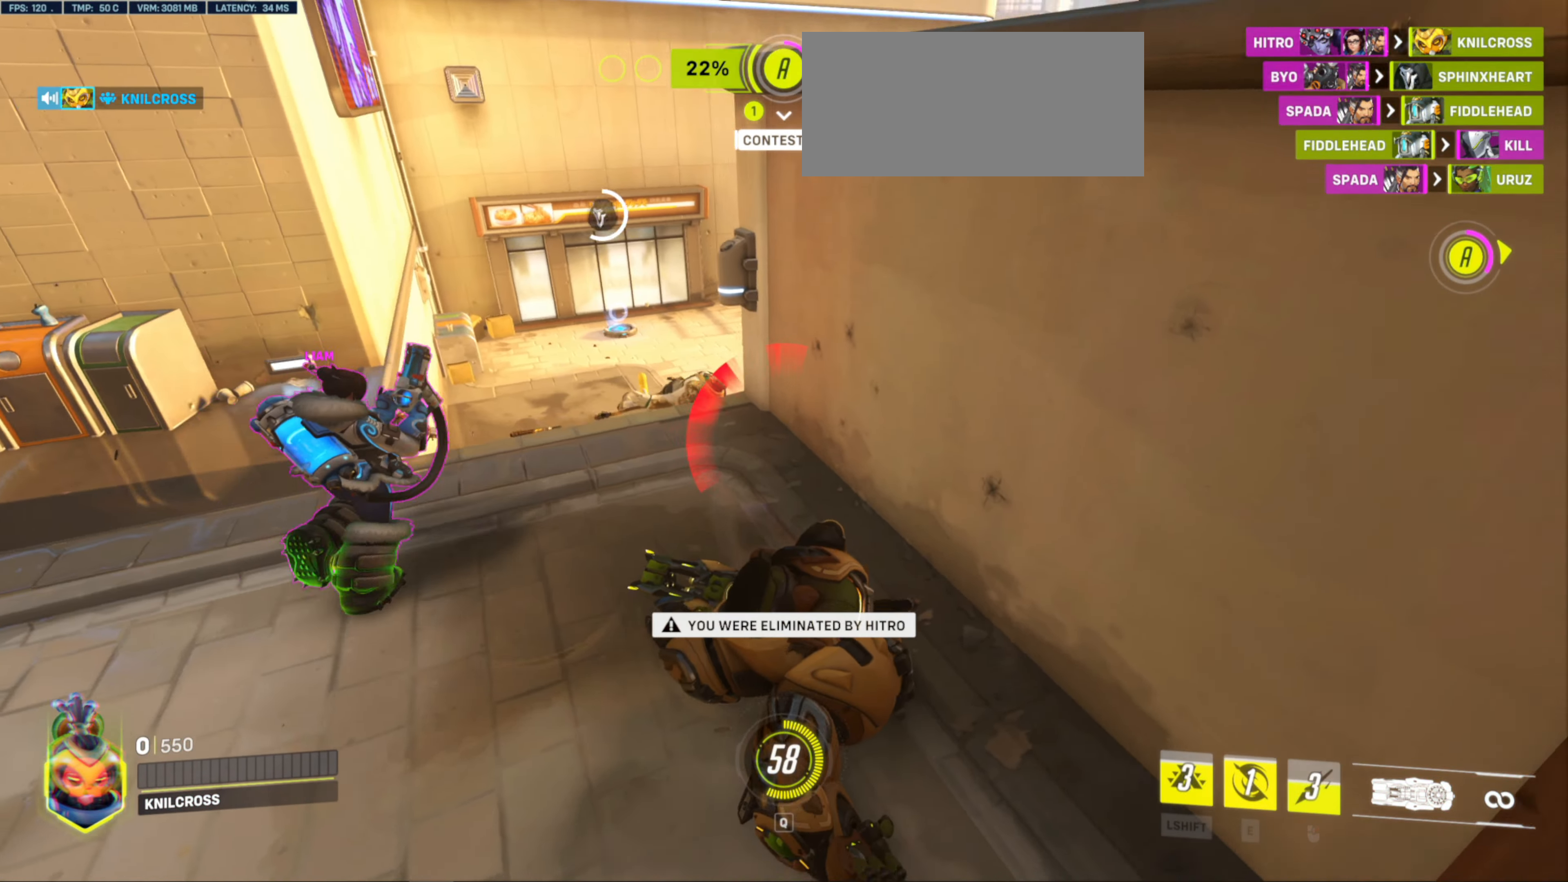
{"keys": [], "mouse": [], "events": []}
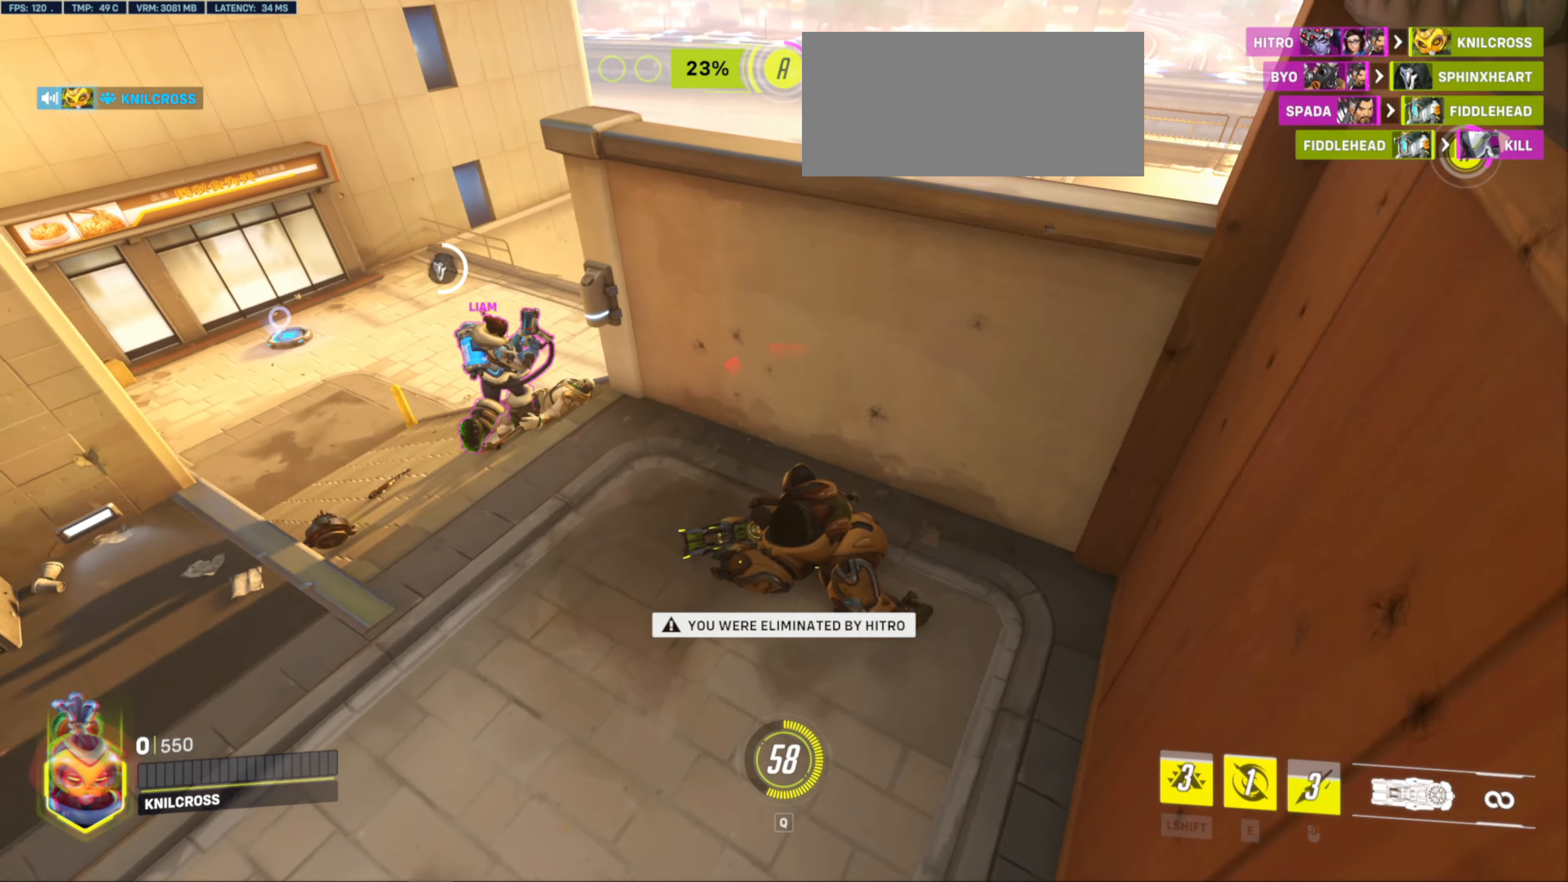
{"keys": [], "mouse": [], "events": []}
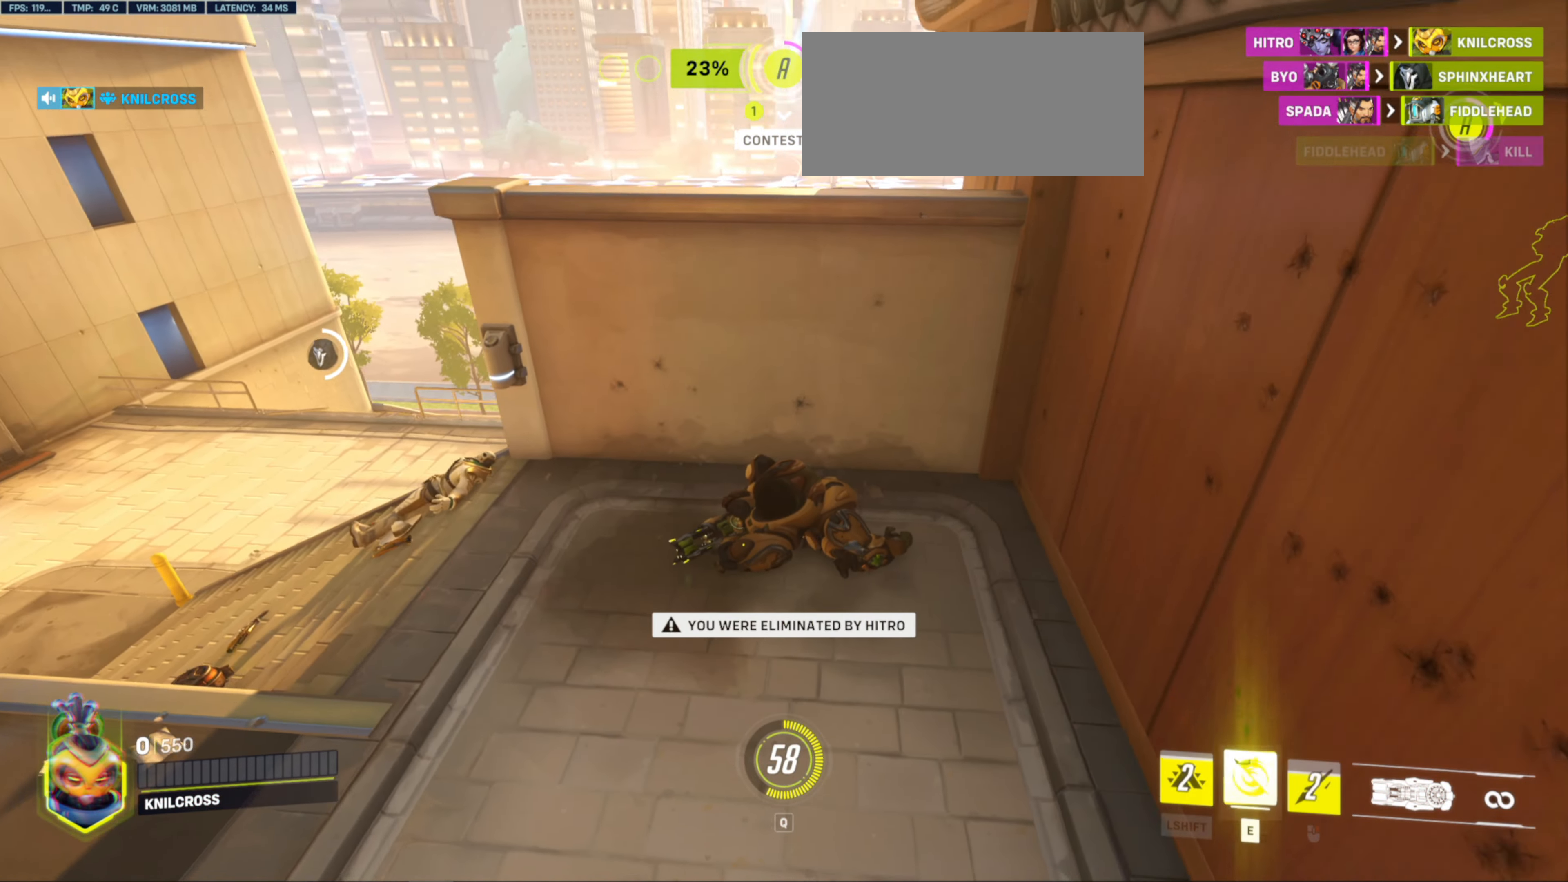
{"keys": [], "mouse": [], "events": []}
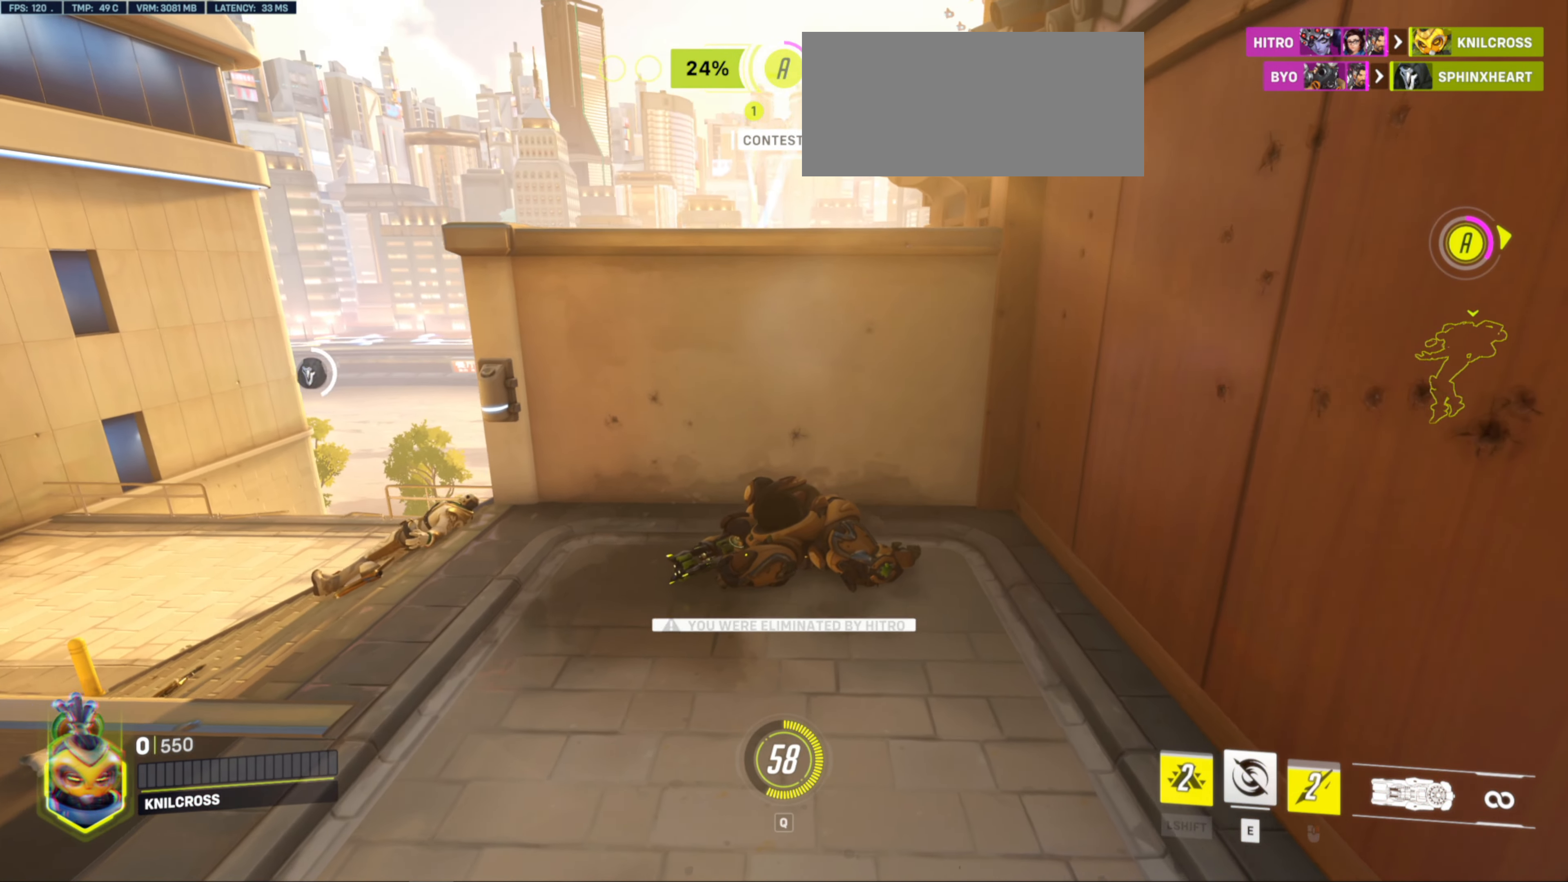
{"keys": [], "mouse": [], "events": []}
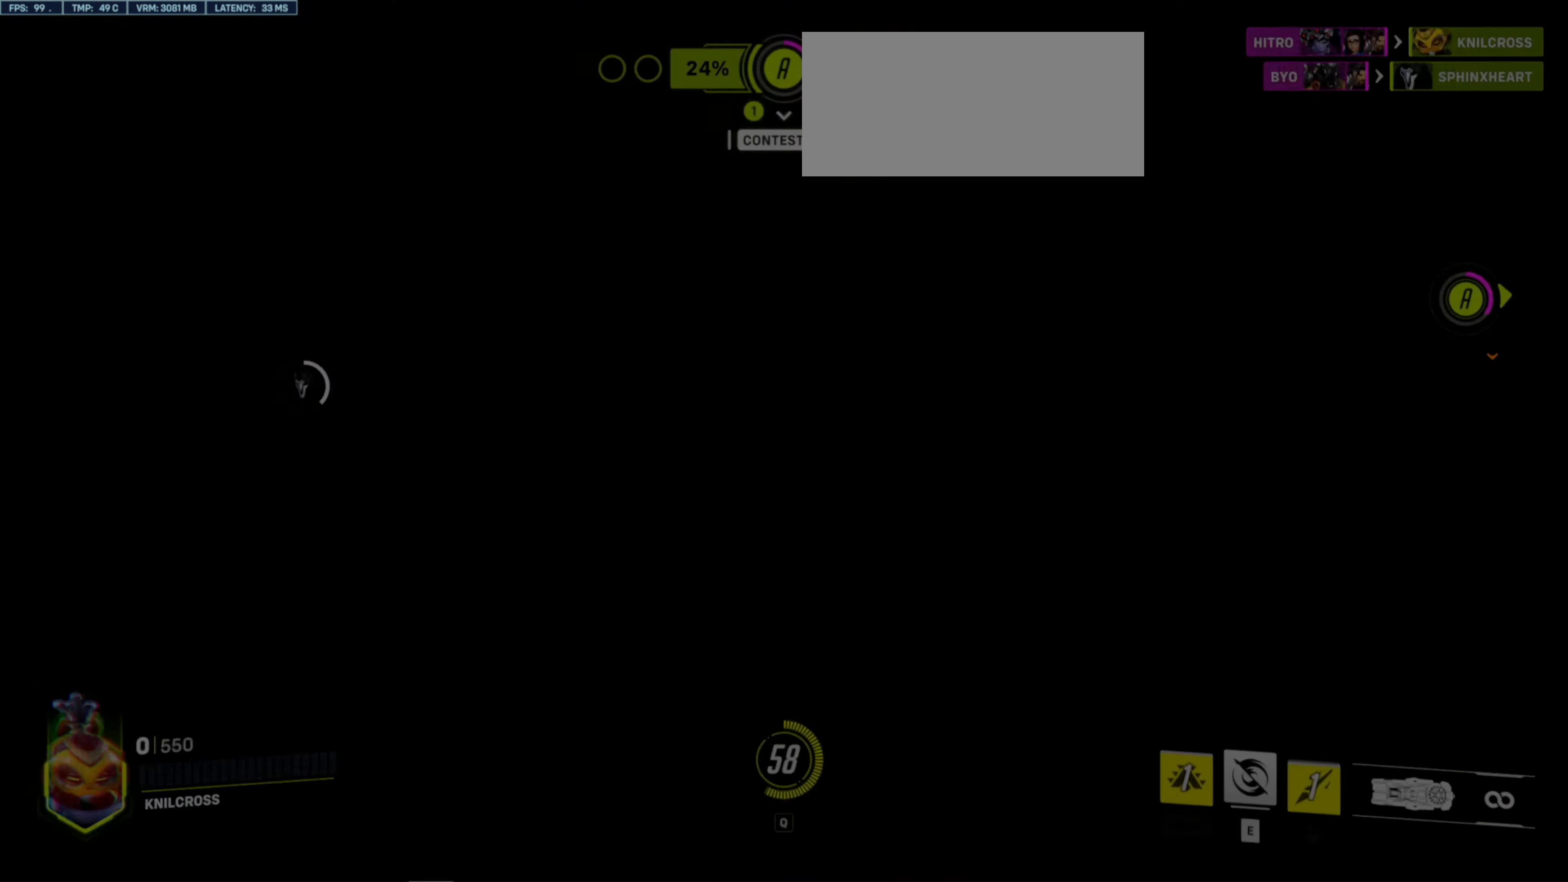
{"keys": [], "mouse": [], "events": []}
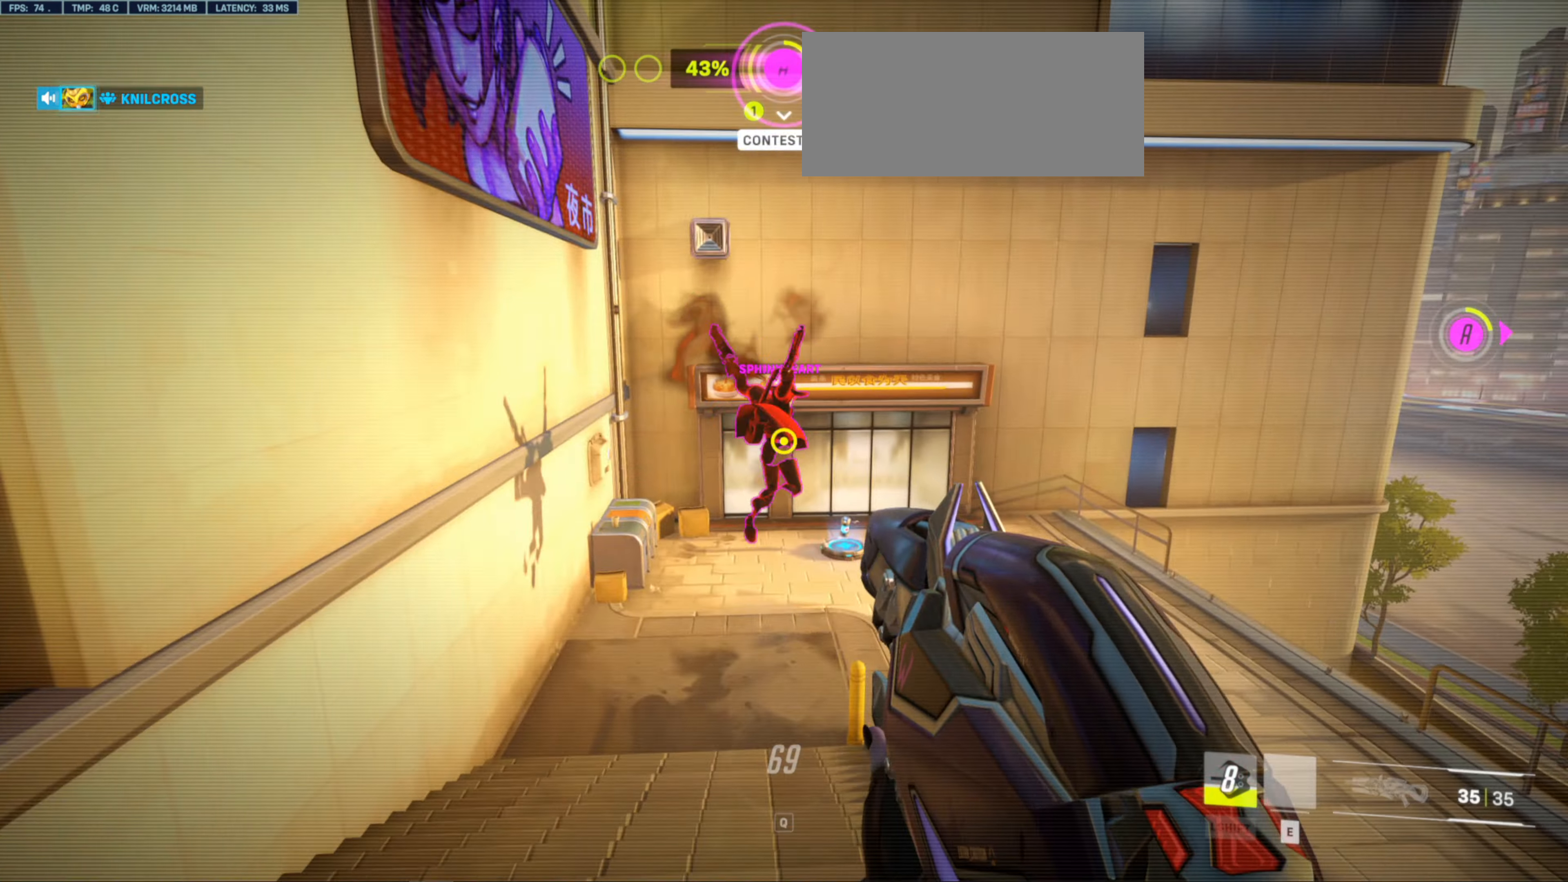
{"keys": [], "mouse": [], "events": []}